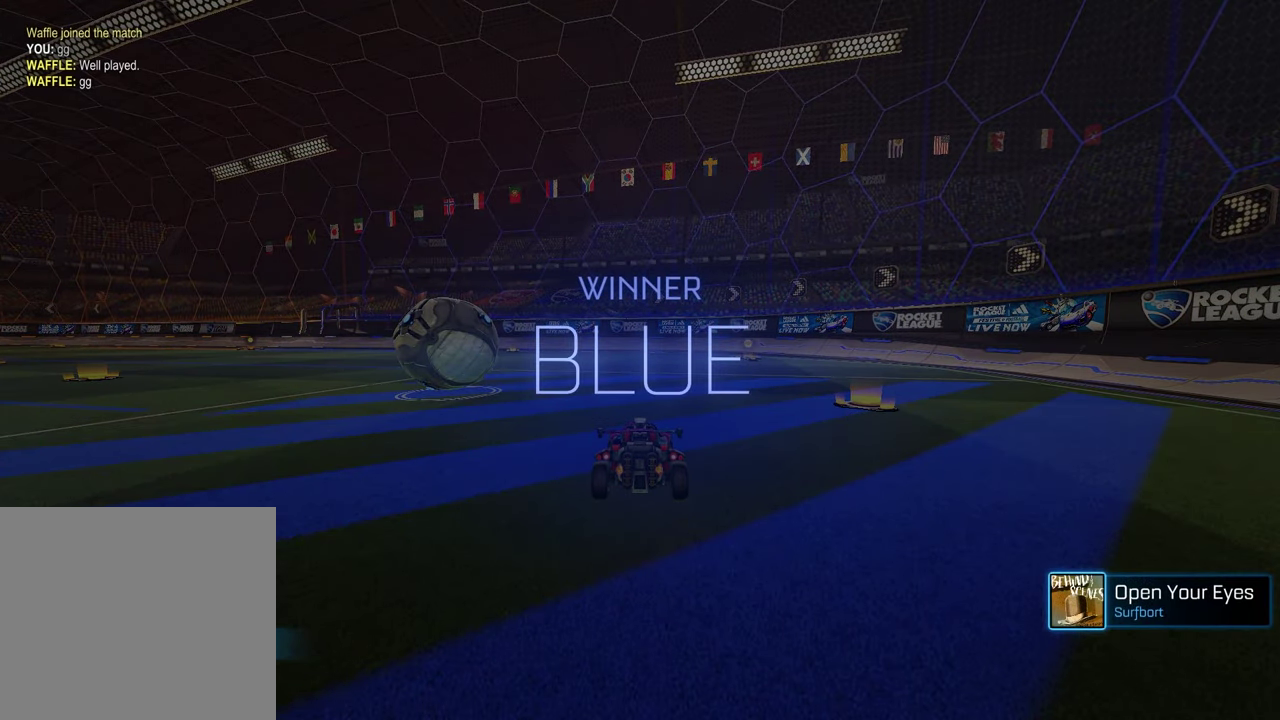
Gameplay with a controller (PlayStation layout); each line is a JSON object with the inputs held at the frame after it. "events" lists button and stick changes between this image and that frame as [ms after this image, input, new state], when the widget could be followed in between. Not read: L1.
{"buttons": [], "left_stick": "center", "right_stick": "center", "events": []}
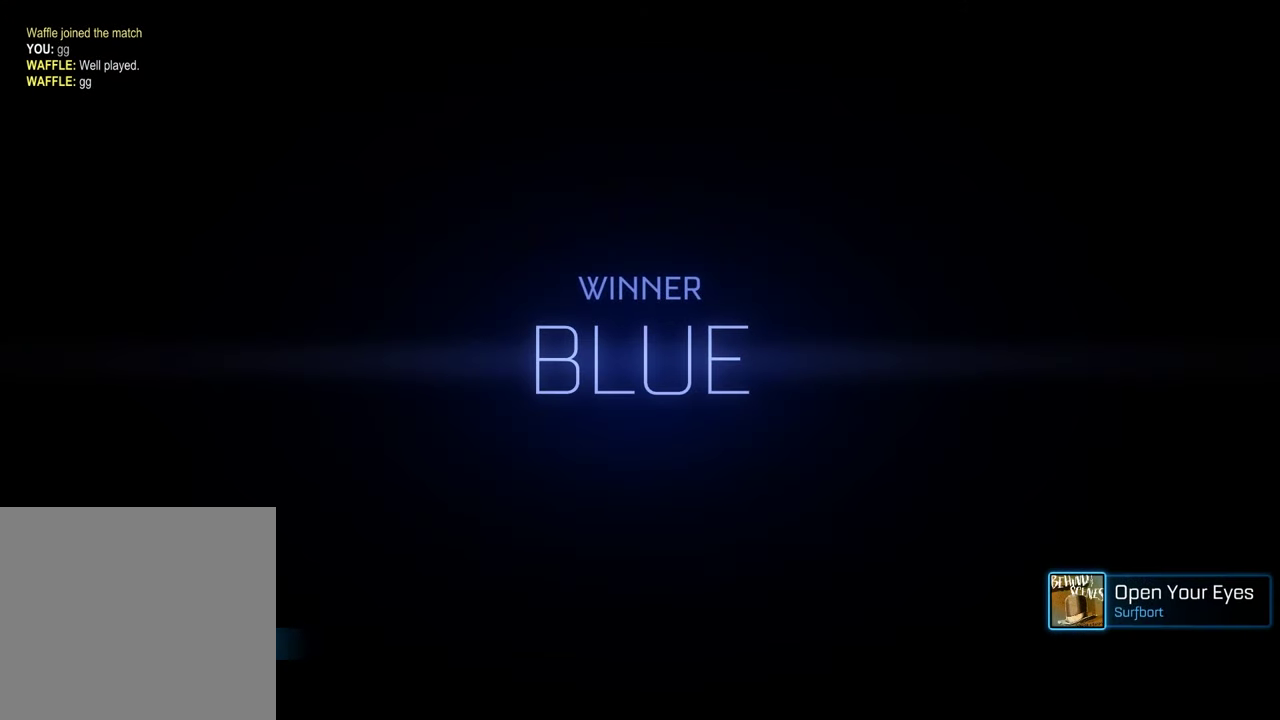
{"buttons": [], "left_stick": "up", "right_stick": "center", "events": [[333, "CROSS", "down"], [367, "left_stick", "up"], [433, "CROSS", "up"]]}
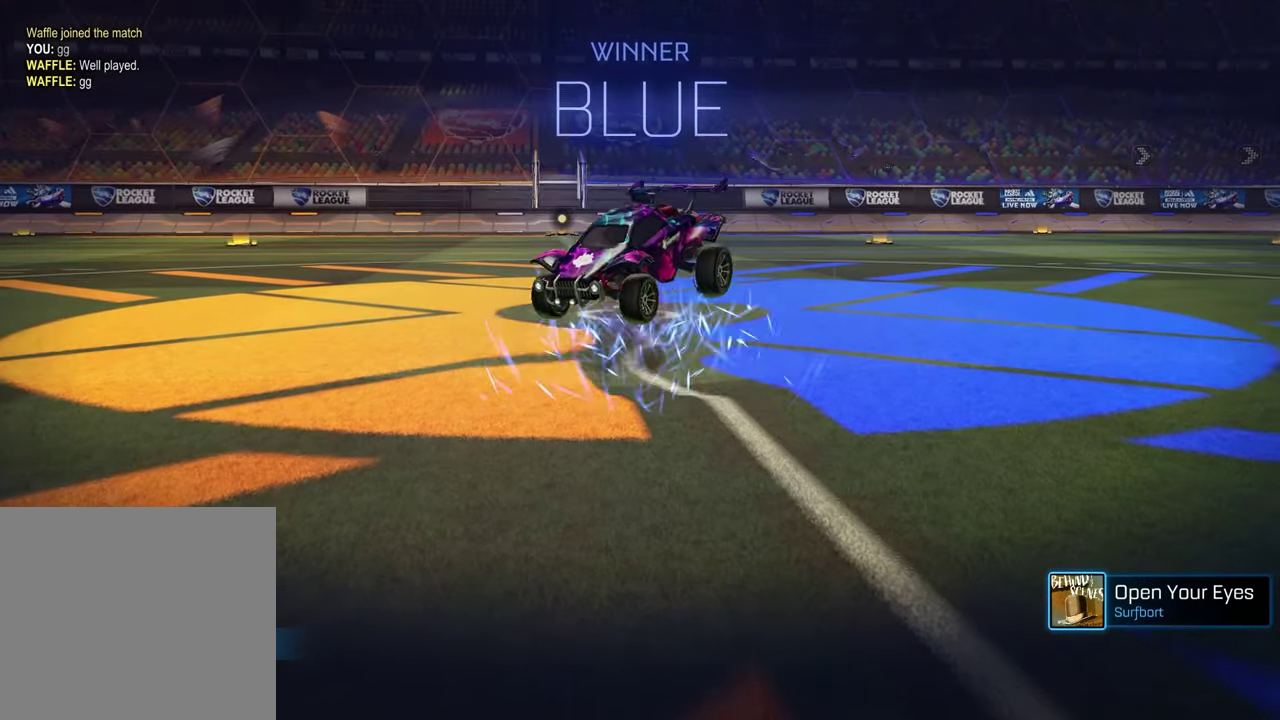
{"buttons": [], "left_stick": "up", "right_stick": "center", "events": [[67, "left_stick", "up-left"], [150, "left_stick", "left"], [217, "left_stick", "center"], [500, "left_stick", "up"]]}
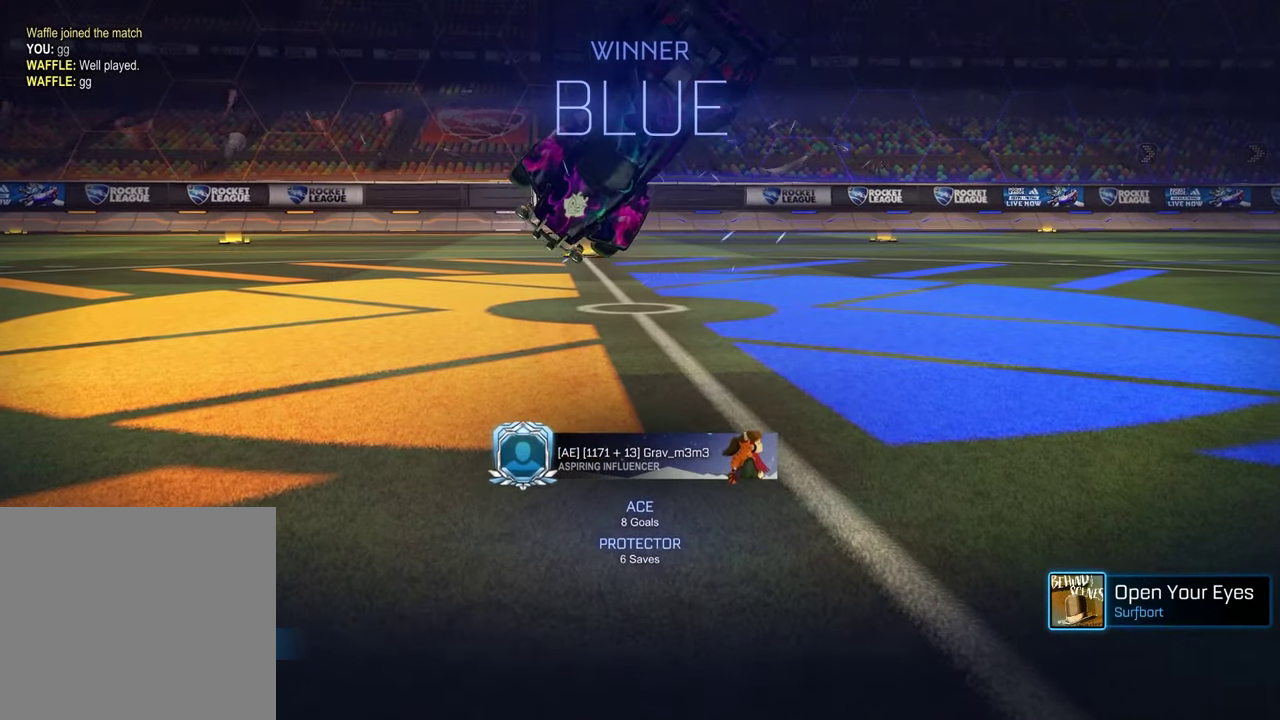
{"buttons": [], "left_stick": "down", "right_stick": "center", "events": [[33, "CROSS", "down"], [133, "CROSS", "up"], [150, "left_stick", "down"]]}
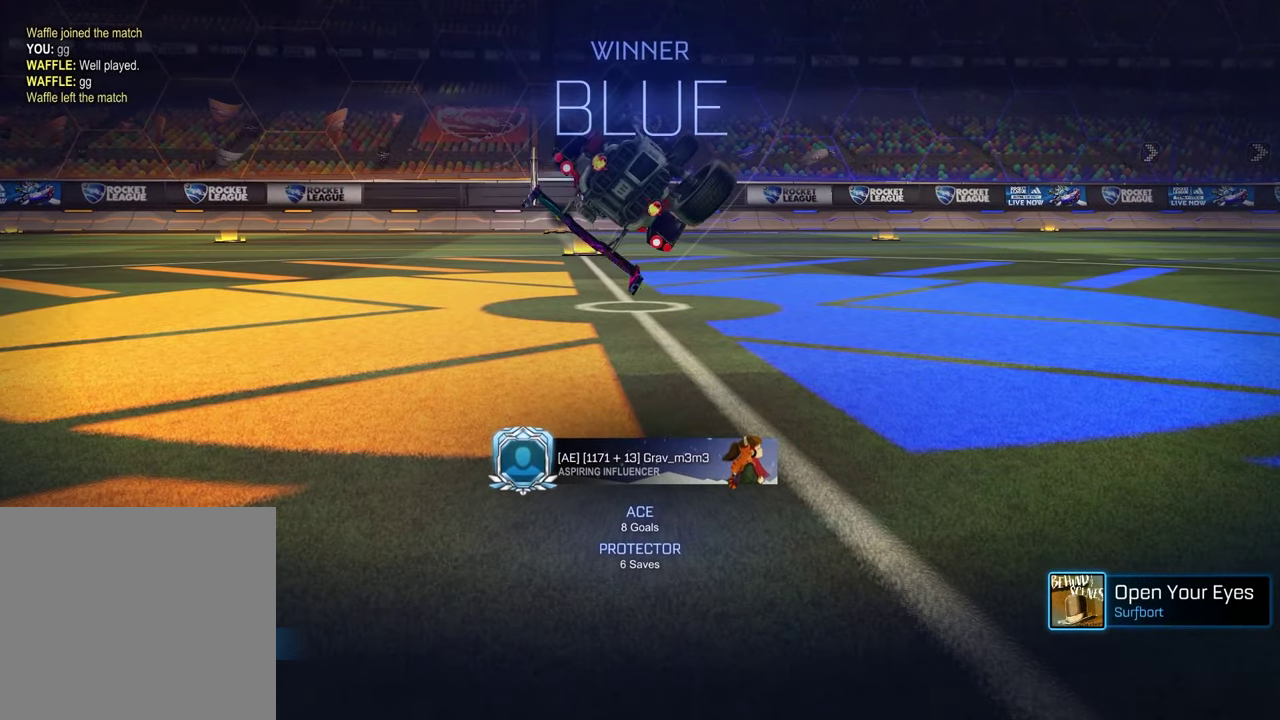
{"buttons": ["SQUARE"], "left_stick": "down-left", "right_stick": "center", "events": [[133, "left_stick", "center"], [217, "left_stick", "up-left"], [250, "SQUARE", "down"], [317, "left_stick", "left"], [383, "left_stick", "down-left"]]}
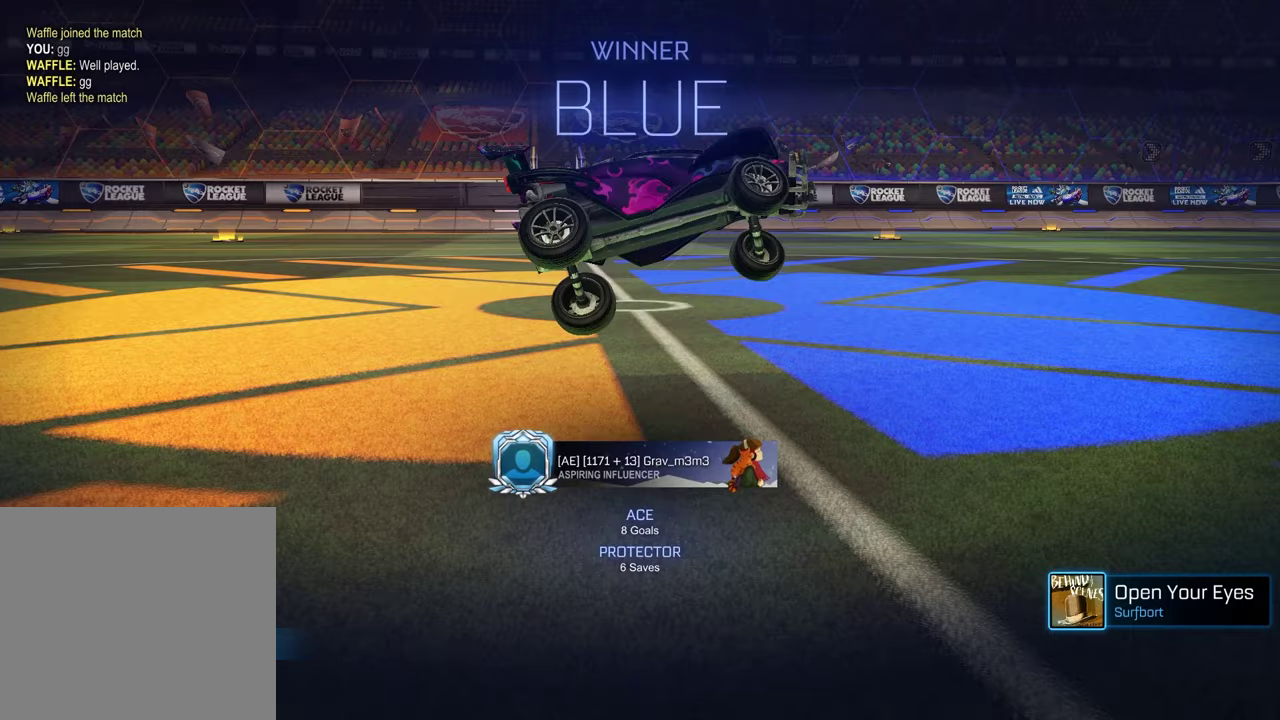
{"buttons": [], "left_stick": "up", "right_stick": "center", "events": [[117, "left_stick", "left"], [150, "SQUARE", "up"], [233, "left_stick", "up-left"], [350, "CROSS", "down"], [400, "left_stick", "up"], [433, "CROSS", "up"]]}
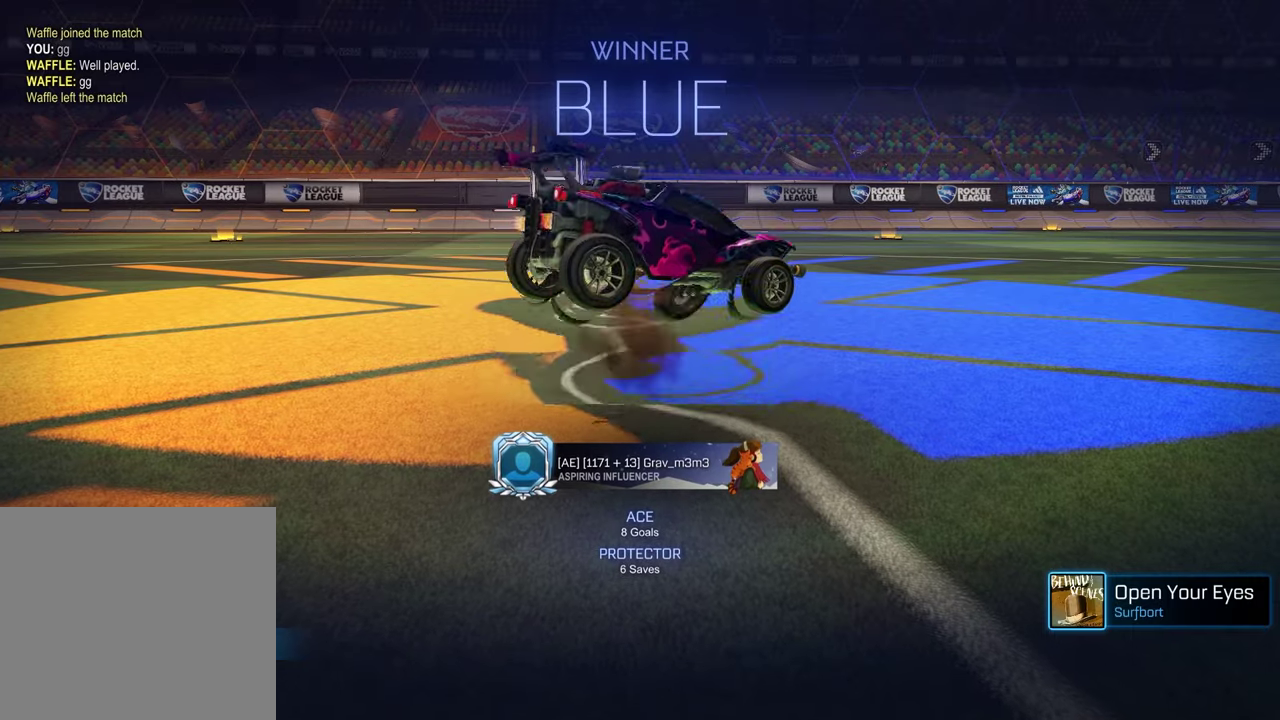
{"buttons": ["SQUARE", "R1"], "left_stick": "down-left", "right_stick": "center", "events": [[33, "CROSS", "down"], [183, "CROSS", "up"], [183, "left_stick", "down-right"], [233, "left_stick", "down"], [300, "SQUARE", "down"], [400, "left_stick", "down-left"], [483, "R1", "down"]]}
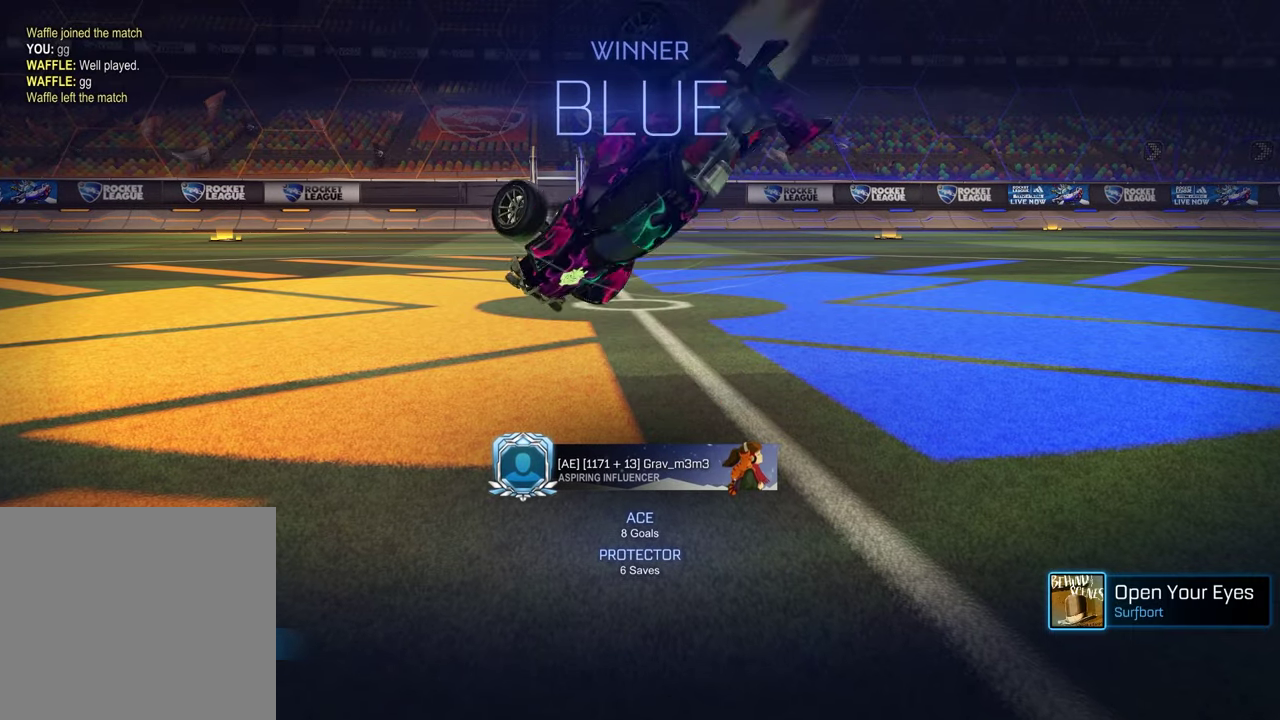
{"buttons": ["R1"], "left_stick": "up-left", "right_stick": "center", "events": [[350, "SQUARE", "up"], [433, "left_stick", "left"], [483, "left_stick", "up-left"]]}
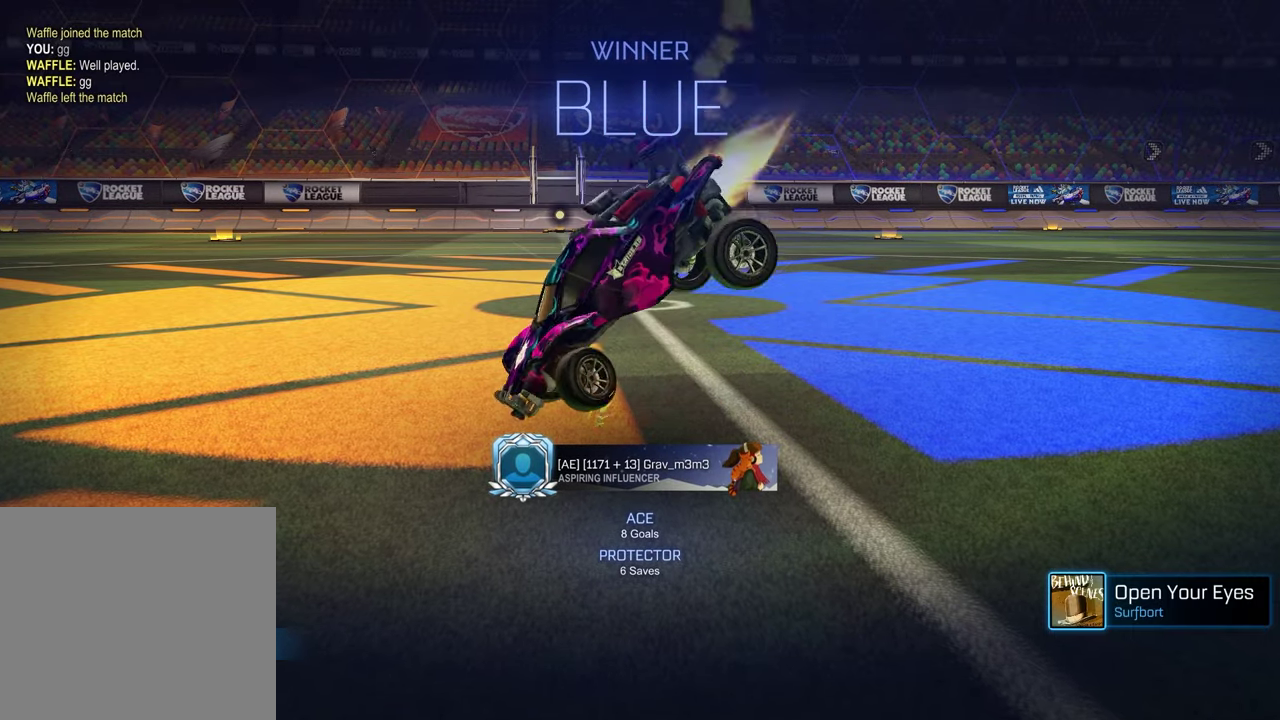
{"buttons": [], "left_stick": "up", "right_stick": "center", "events": [[100, "CROSS", "down"], [133, "left_stick", "up"], [183, "CROSS", "up"], [283, "CROSS", "down"], [350, "R1", "up"], [367, "CROSS", "up"]]}
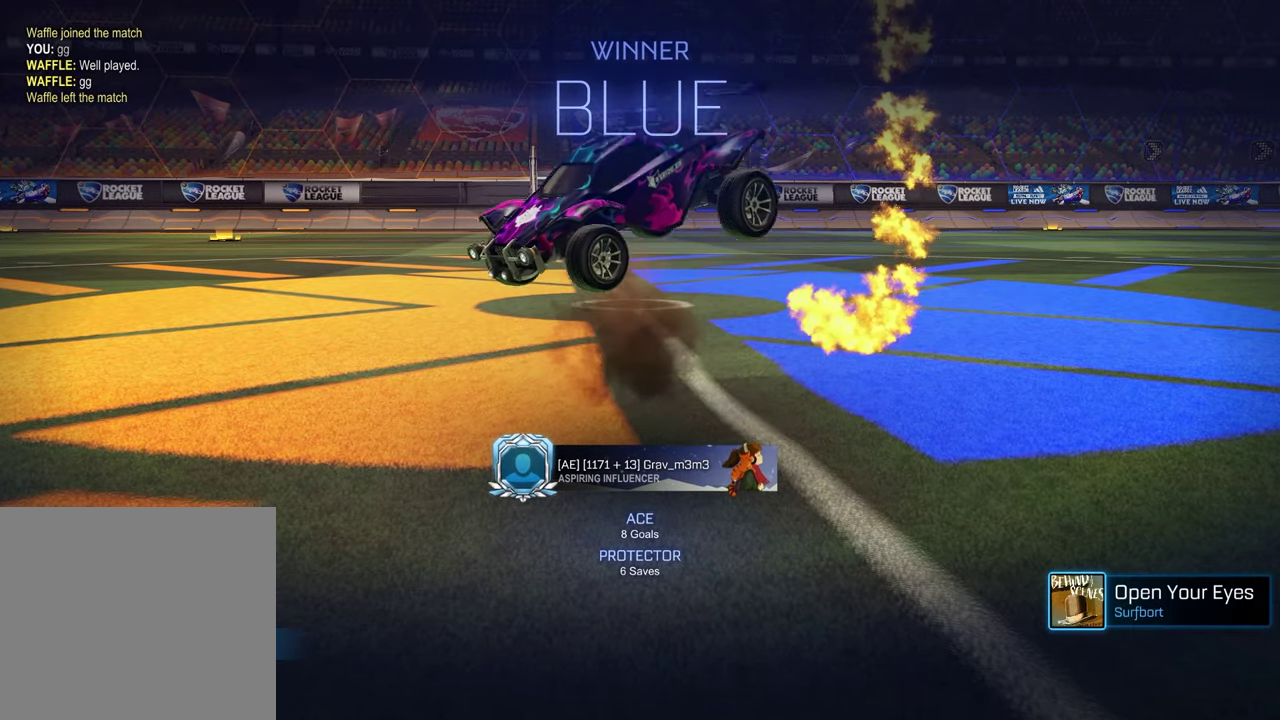
{"buttons": [], "left_stick": "up", "right_stick": "center", "events": [[83, "left_stick", "center"], [217, "left_stick", "left"], [300, "left_stick", "up-left"], [367, "left_stick", "up"]]}
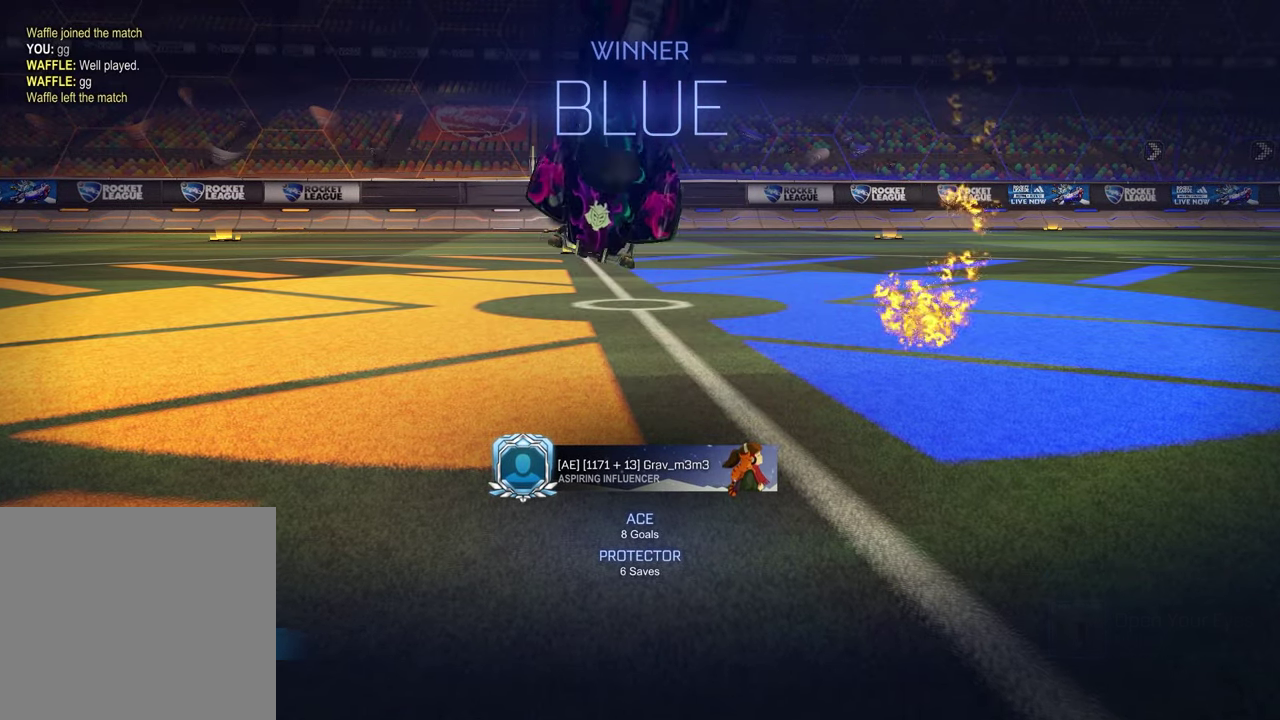
{"buttons": [], "left_stick": "center", "right_stick": "center", "events": [[33, "left_stick", "center"]]}
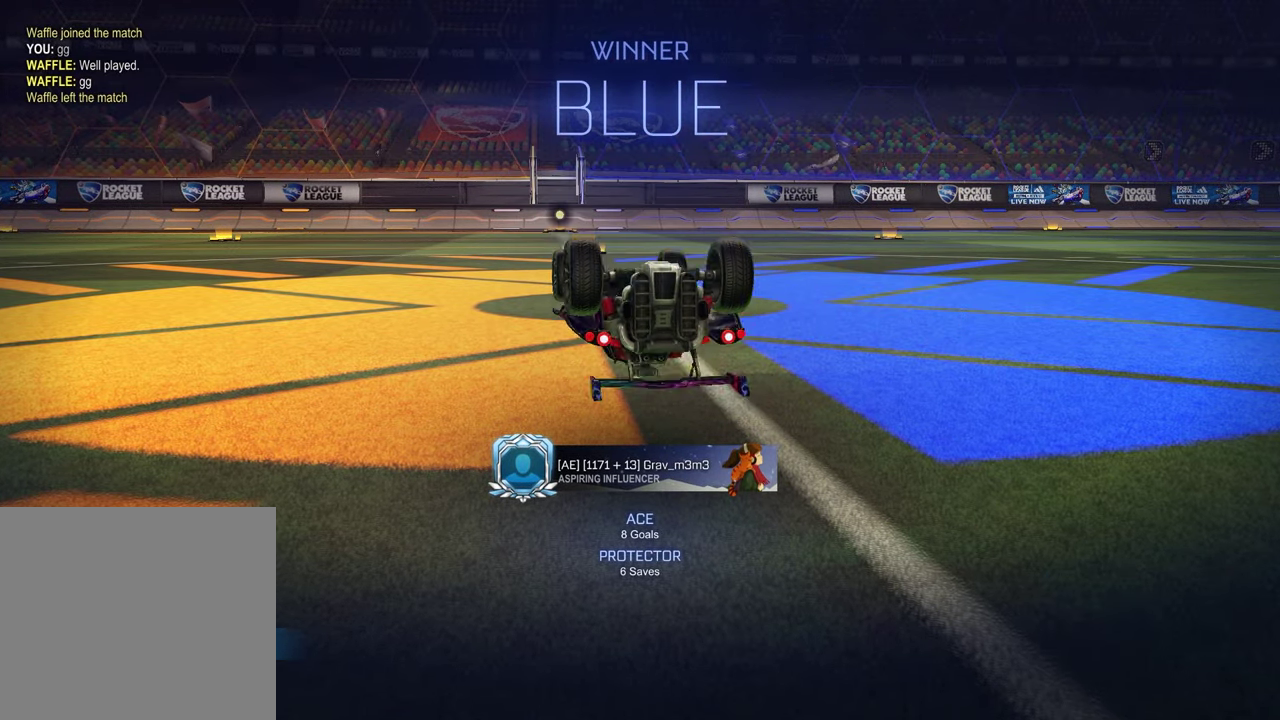
{"buttons": [], "left_stick": "center", "right_stick": "center", "events": []}
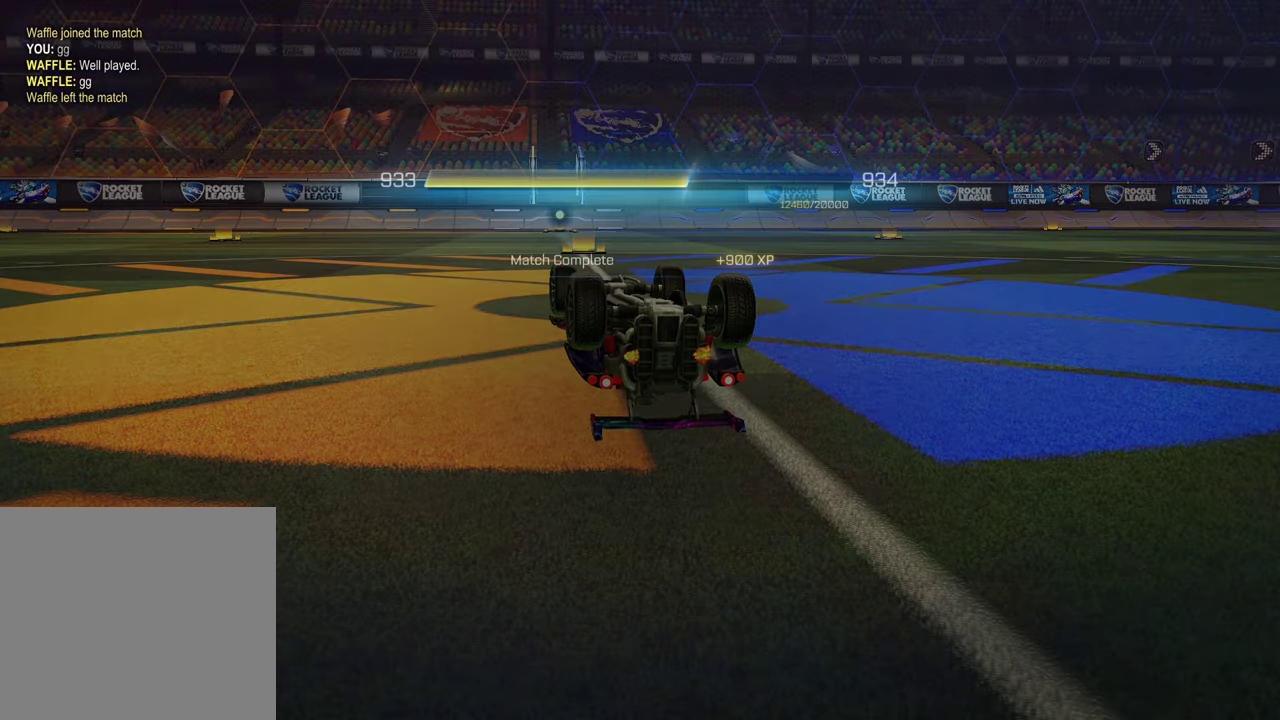
{"buttons": [], "left_stick": "center", "right_stick": "center", "events": [[67, "CROSS", "down"], [217, "CROSS", "up"]]}
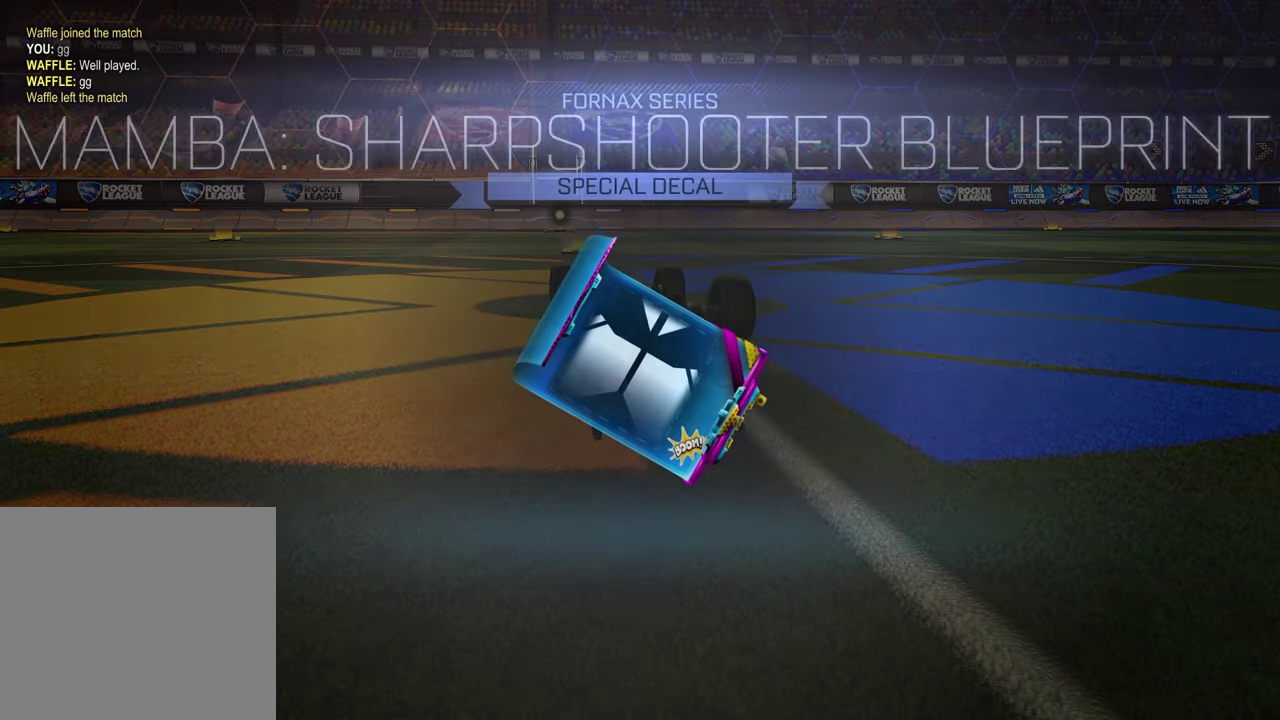
{"buttons": [], "left_stick": "center", "right_stick": "center", "events": []}
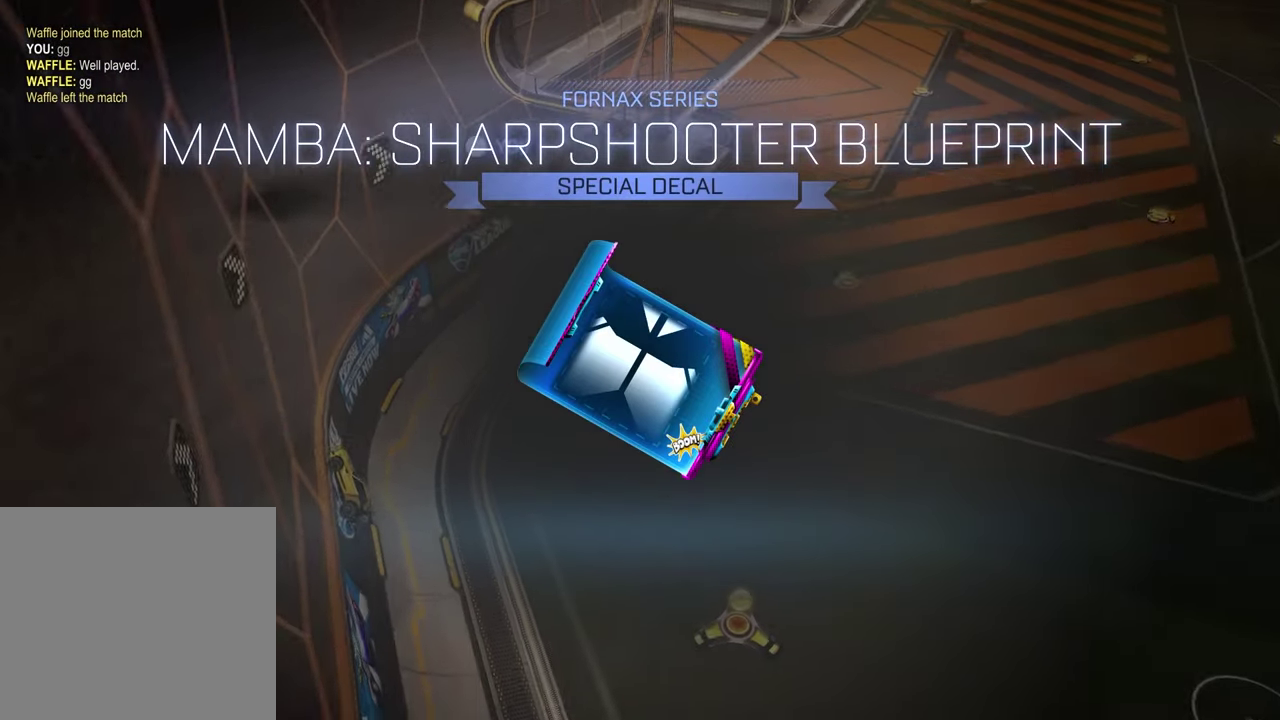
{"buttons": ["CROSS"], "left_stick": "center", "right_stick": "center", "events": [[450, "CROSS", "down"]]}
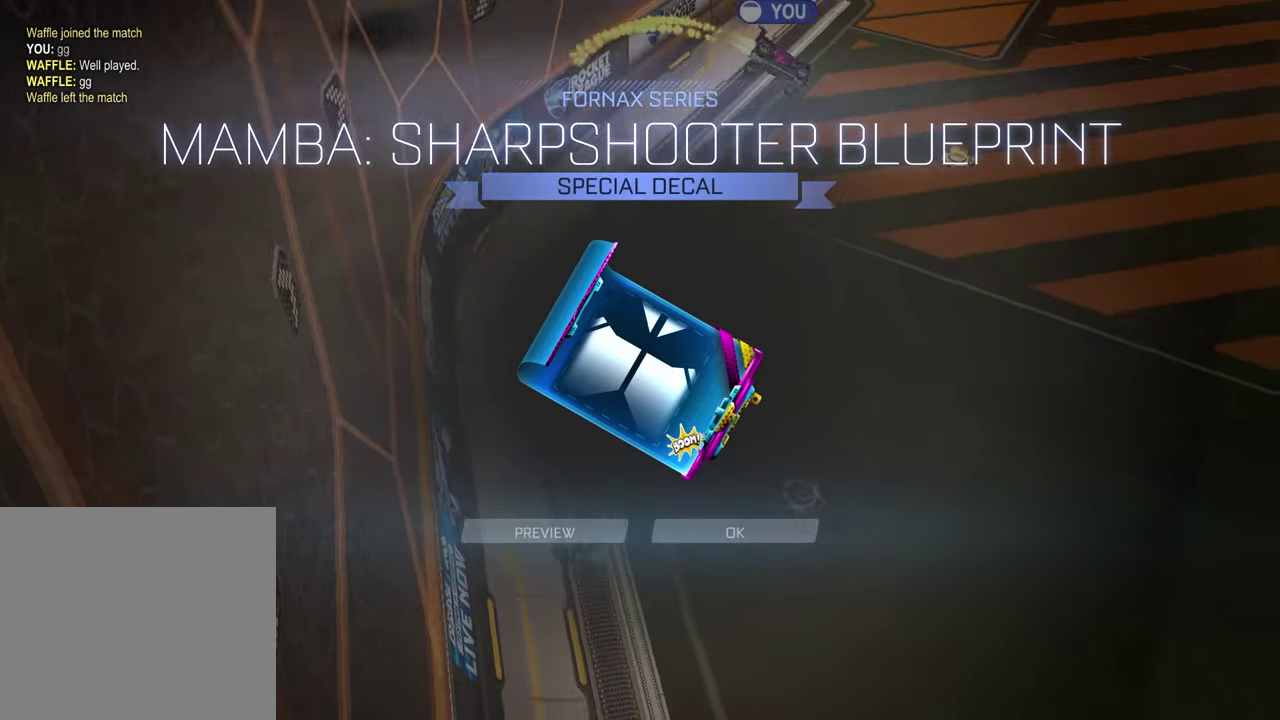
{"buttons": ["CROSS"], "left_stick": "center", "right_stick": "center", "events": [[50, "CROSS", "up"], [150, "CROSS", "down"], [250, "CROSS", "up"], [467, "CROSS", "down"]]}
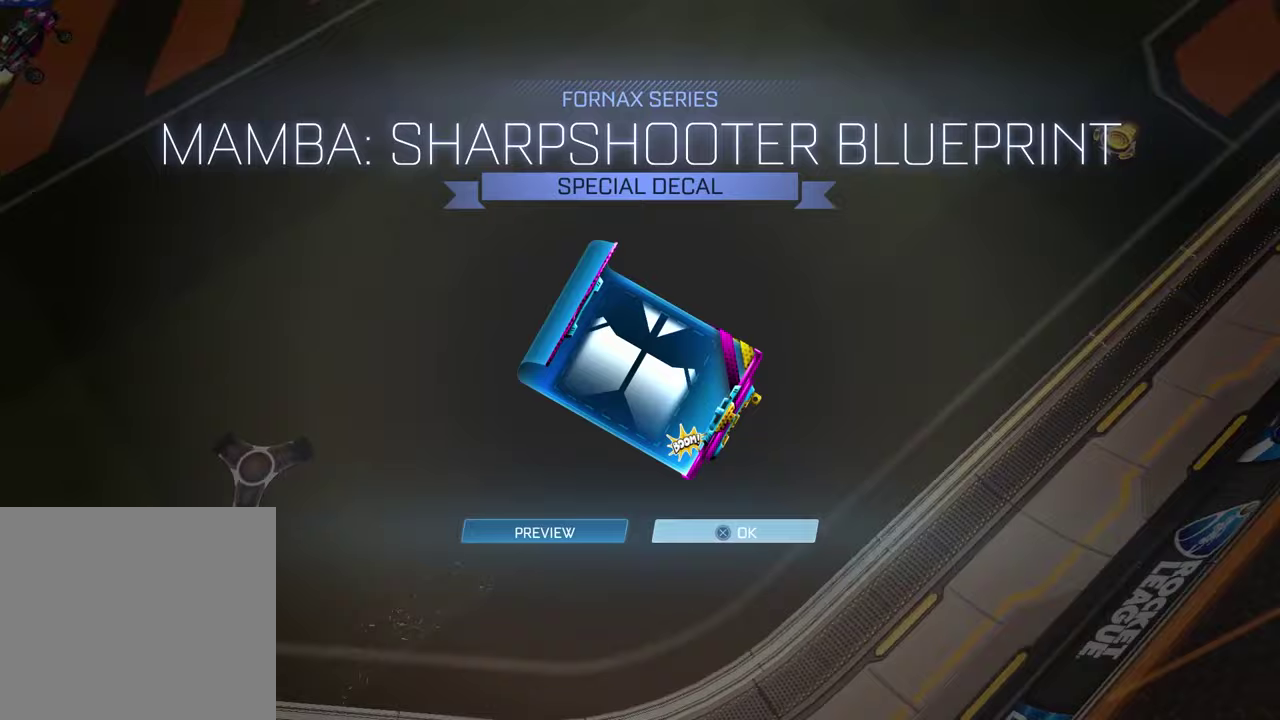
{"buttons": [], "left_stick": "center", "right_stick": "center", "events": [[67, "CROSS", "up"]]}